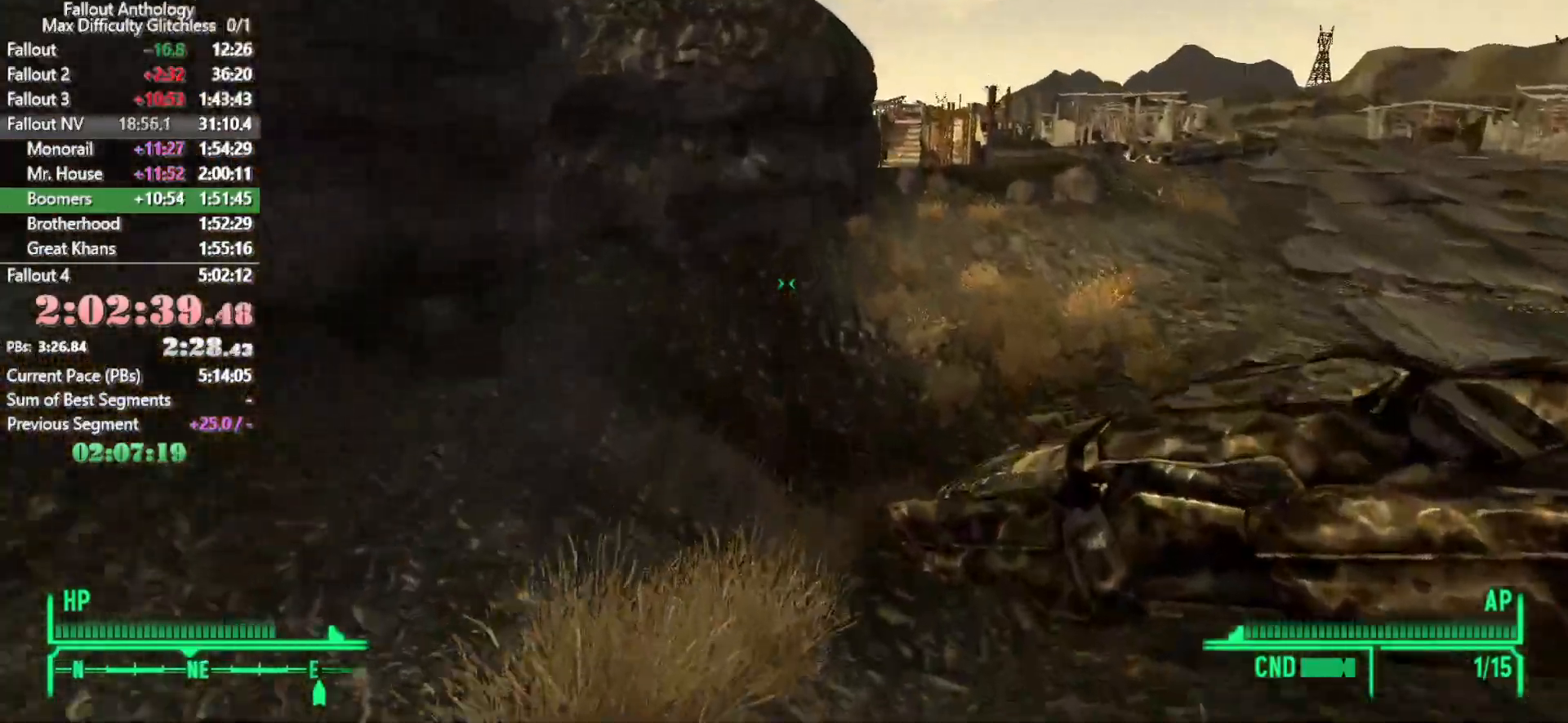
Gameplay with keyboard and mouse; each line is a JSON object with the keys and mouse buttons held at the frame after it. "events" lists presses ("down") and releases ("up") of "1", "2", "3", "4", "5", "a", "alt", "c", "caps_lock", "ctrl", "d", "down", "e", "f", "g", "left", "q", "r", "return", "right", "s", "shift", "space", "t", "tab", "up", "v", "w", "x", "z", "mouse_left", "mouse_right", "mouse_mb4", "mouse_mb5", "mouse_wheel_up" and "mouse_wheel_down" between this image and that frame as [ms after this image, input, new state], when the widget could be followed in between. "mouse_left", "mouse_right", "mouse_mb4", "mouse_mb5", "mouse_wheel_up", "mouse_wheel_down" = the "left", "right", "mb4", "mb5", "wheel_up", "wheel_down" buttons of the "mouse" list. No other keys are recorded. Not read: mouse_move.
{"keys": ["w"], "mouse": [], "events": []}
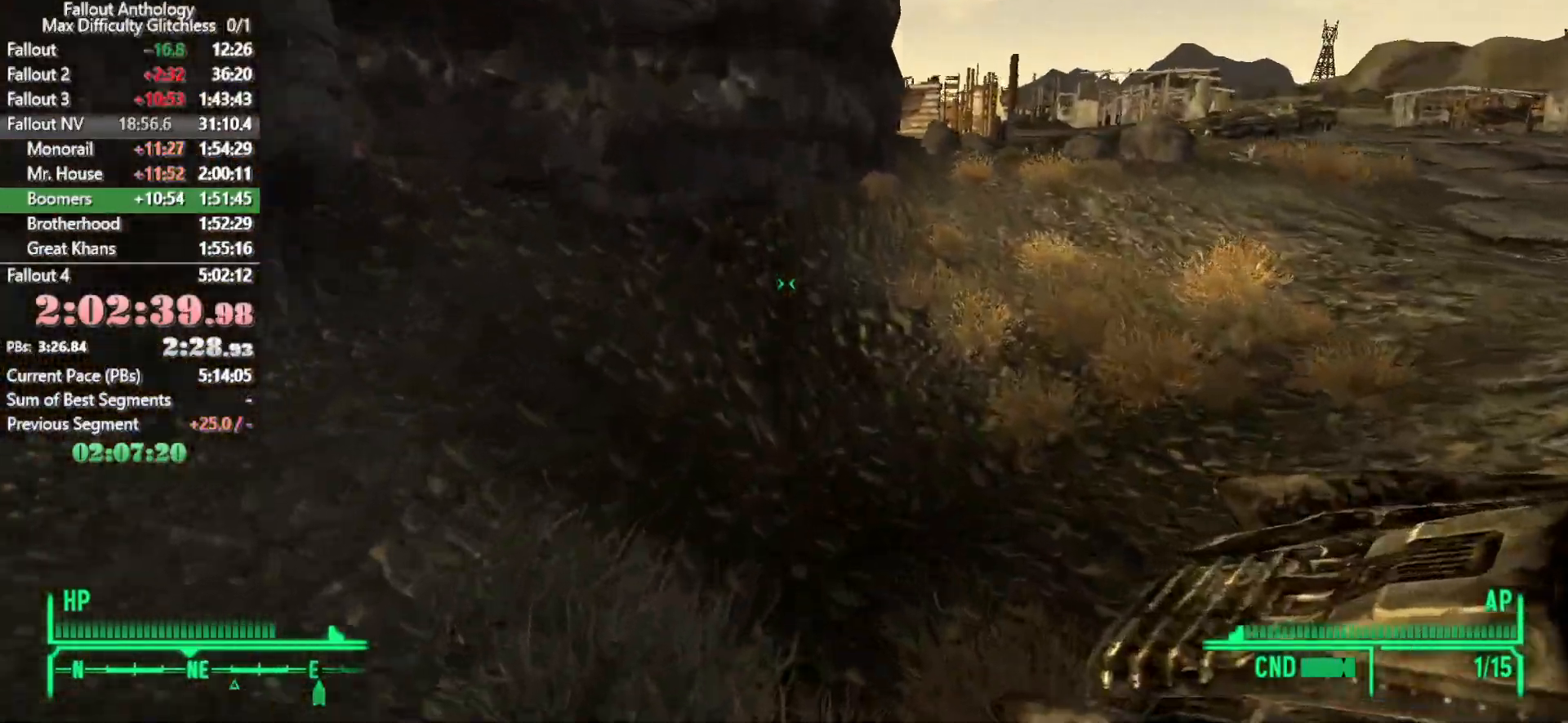
{"keys": ["w"], "mouse": [], "events": [[150, "w", "up"], [200, "mouse_right", "down"], [233, "w", "down"], [283, "mouse_right", "up"]]}
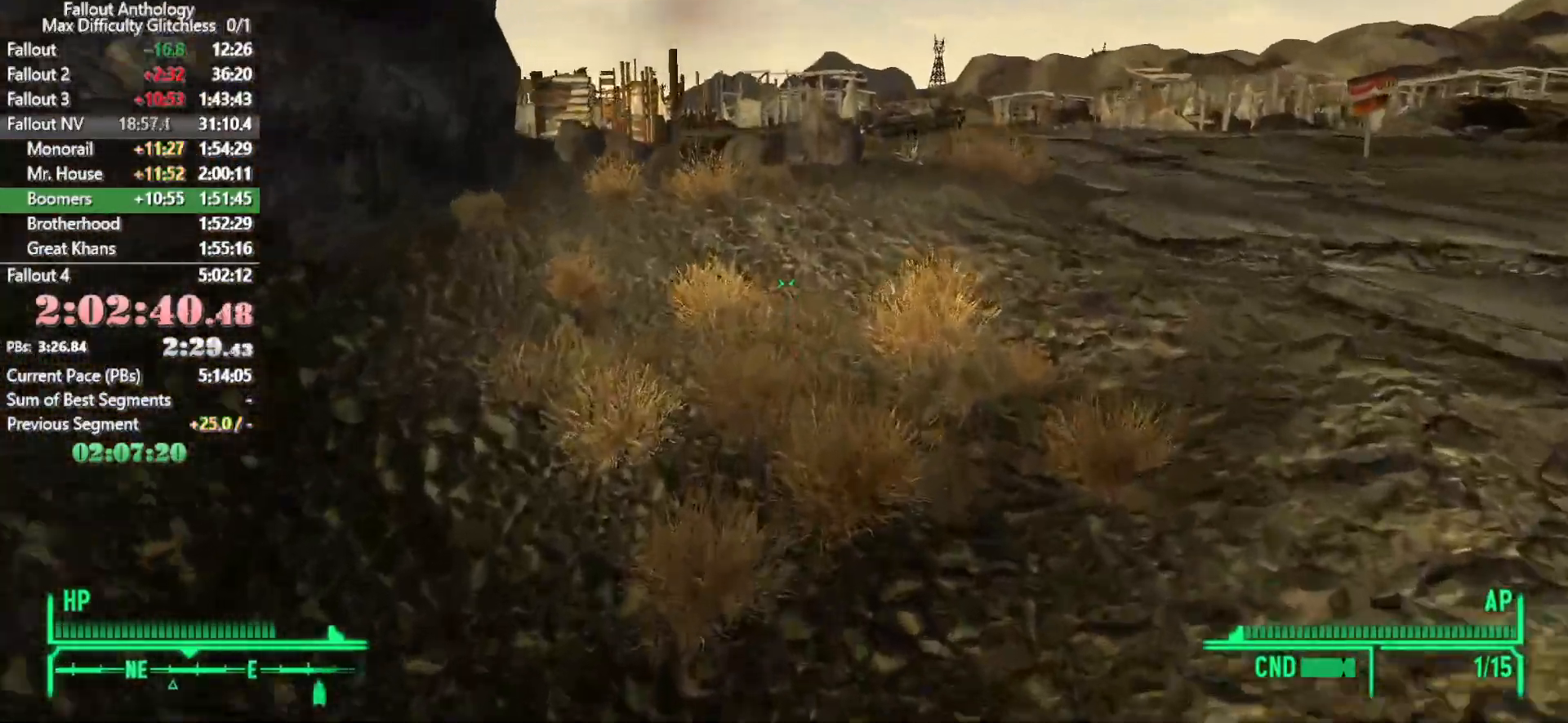
{"keys": ["w"], "mouse": [], "events": []}
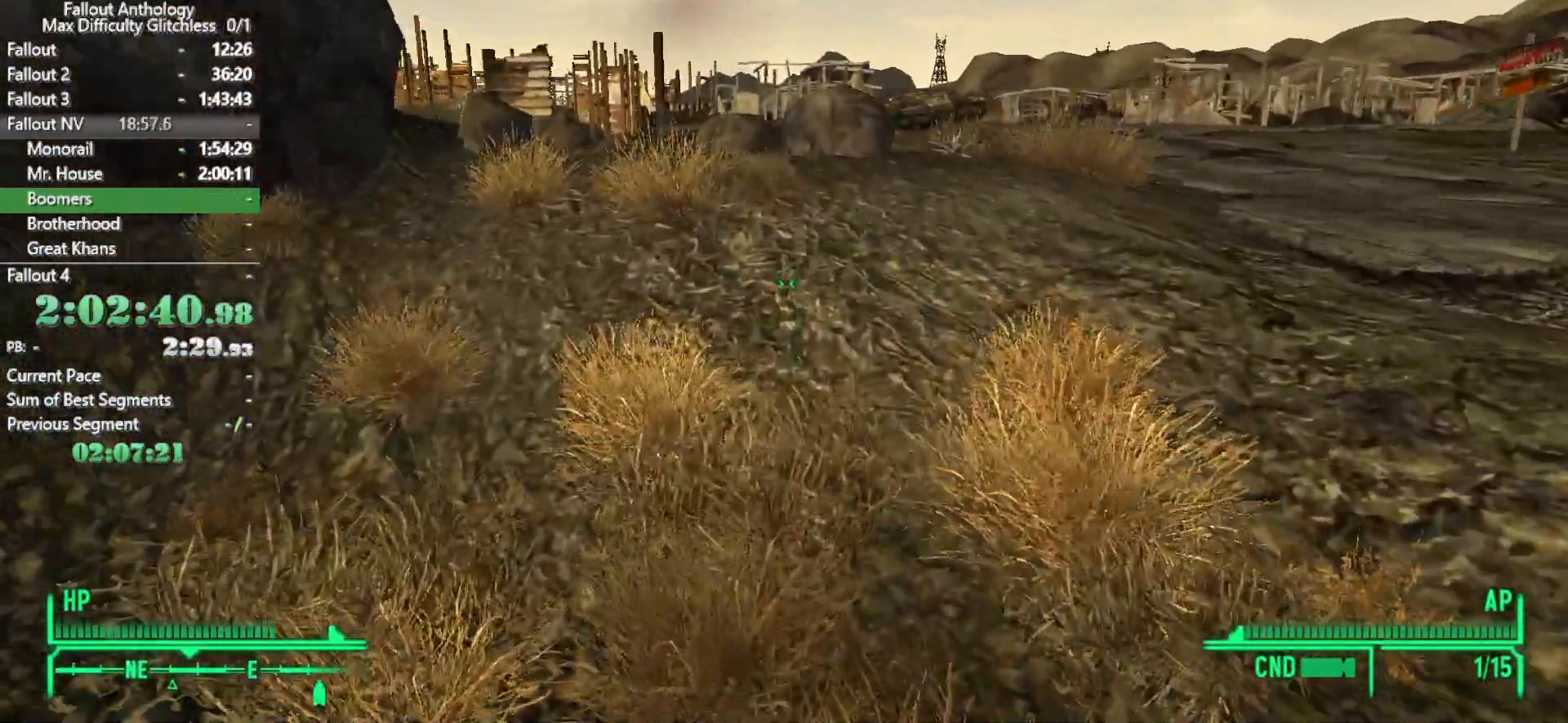
{"keys": ["w"], "mouse": [], "events": []}
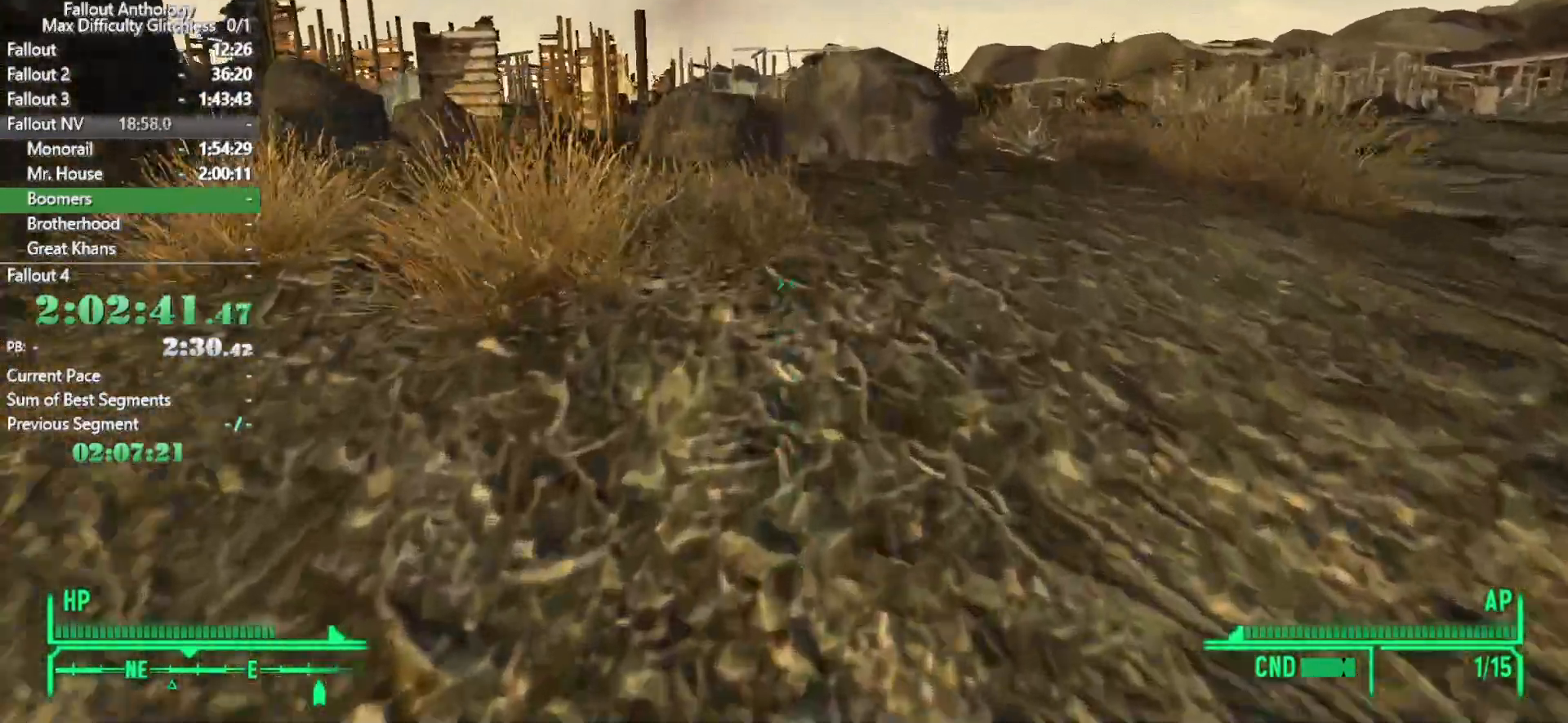
{"keys": ["w"], "mouse": [], "events": []}
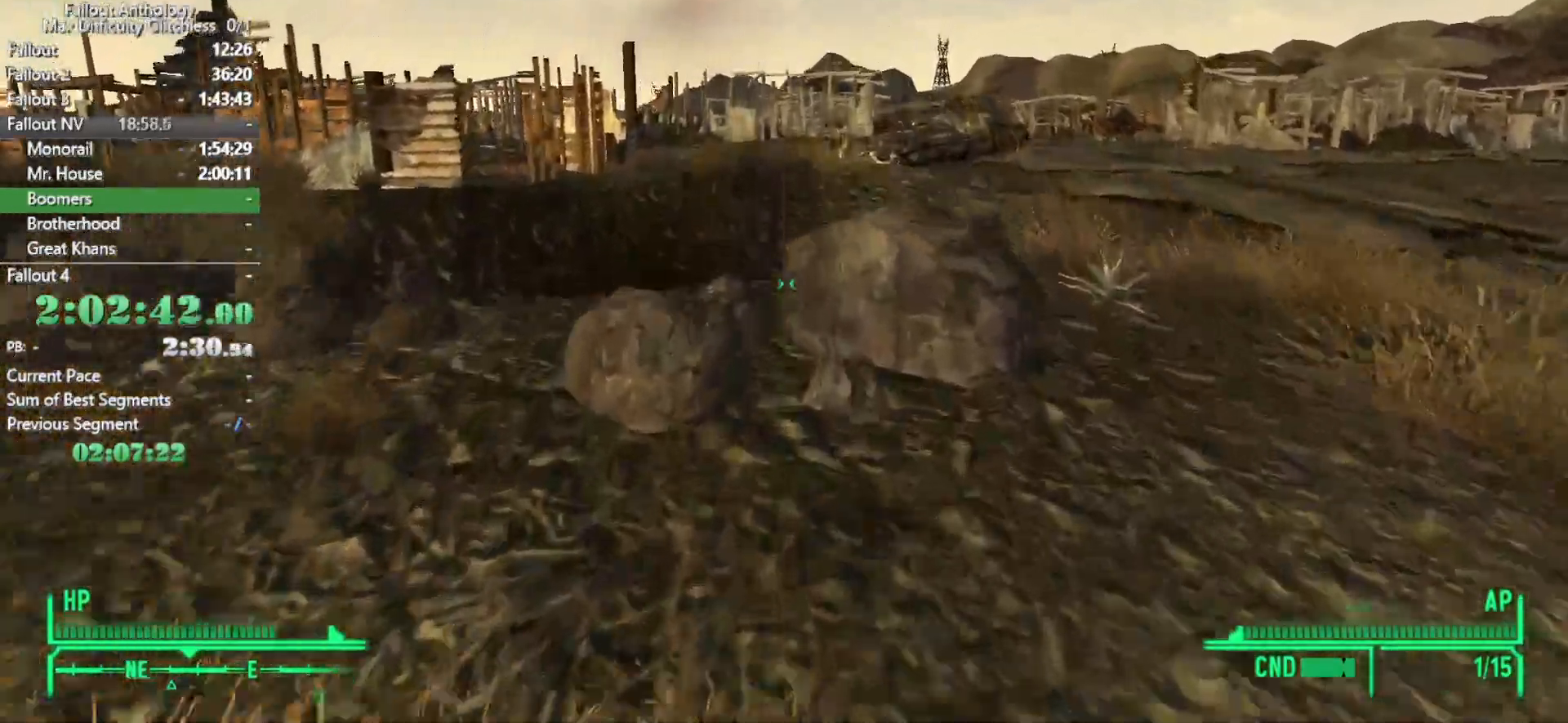
{"keys": ["w"], "mouse": [], "events": [[66, "mouse_right", "down"], [66, "w", "up"], [166, "mouse_right", "up"], [216, "w", "down"]]}
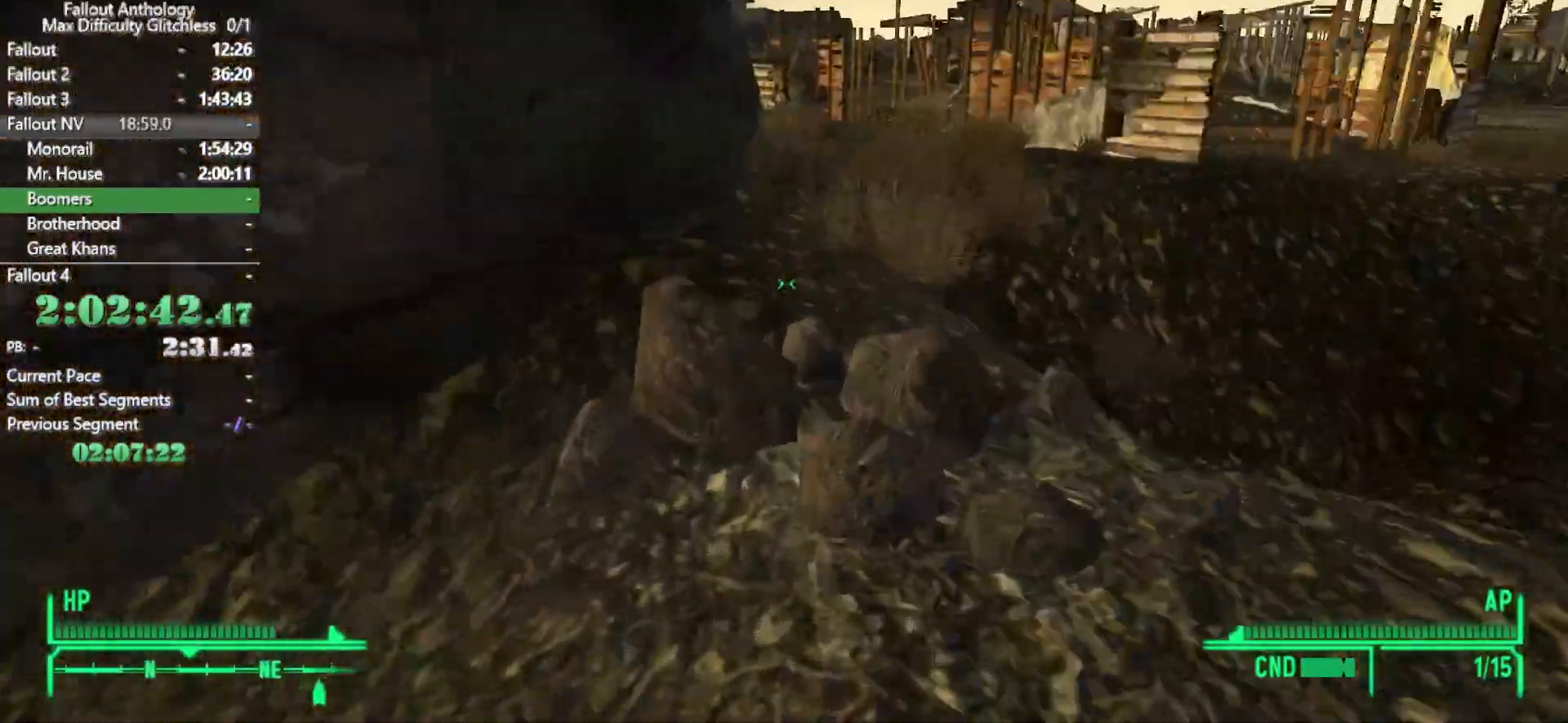
{"keys": ["w"], "mouse": [], "events": [[266, "w", "up"], [316, "mouse_right", "down"], [316, "mouse_wheel_up", "down"], [366, "w", "down"], [416, "mouse_right", "up"], [416, "mouse_wheel_up", "up"]]}
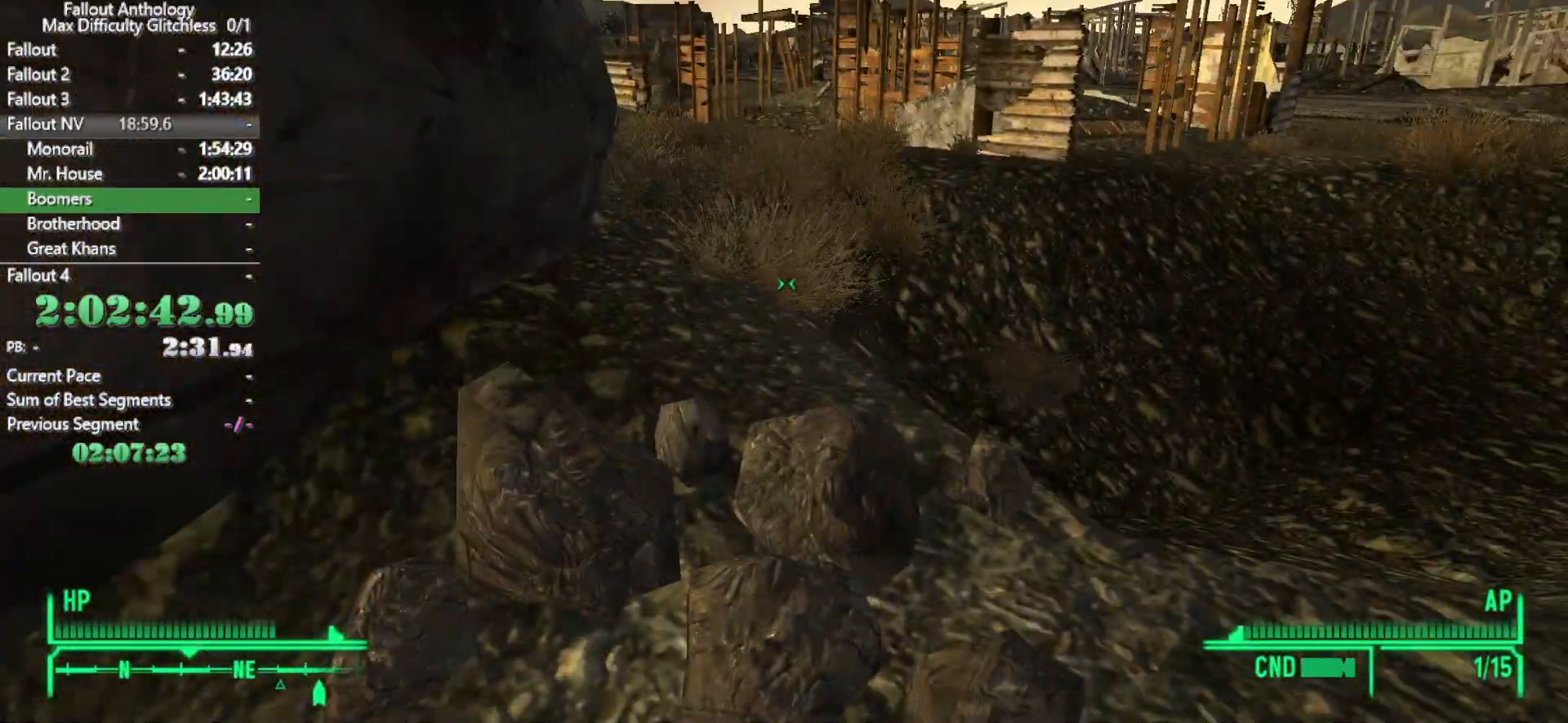
{"keys": ["w"], "mouse": [], "events": []}
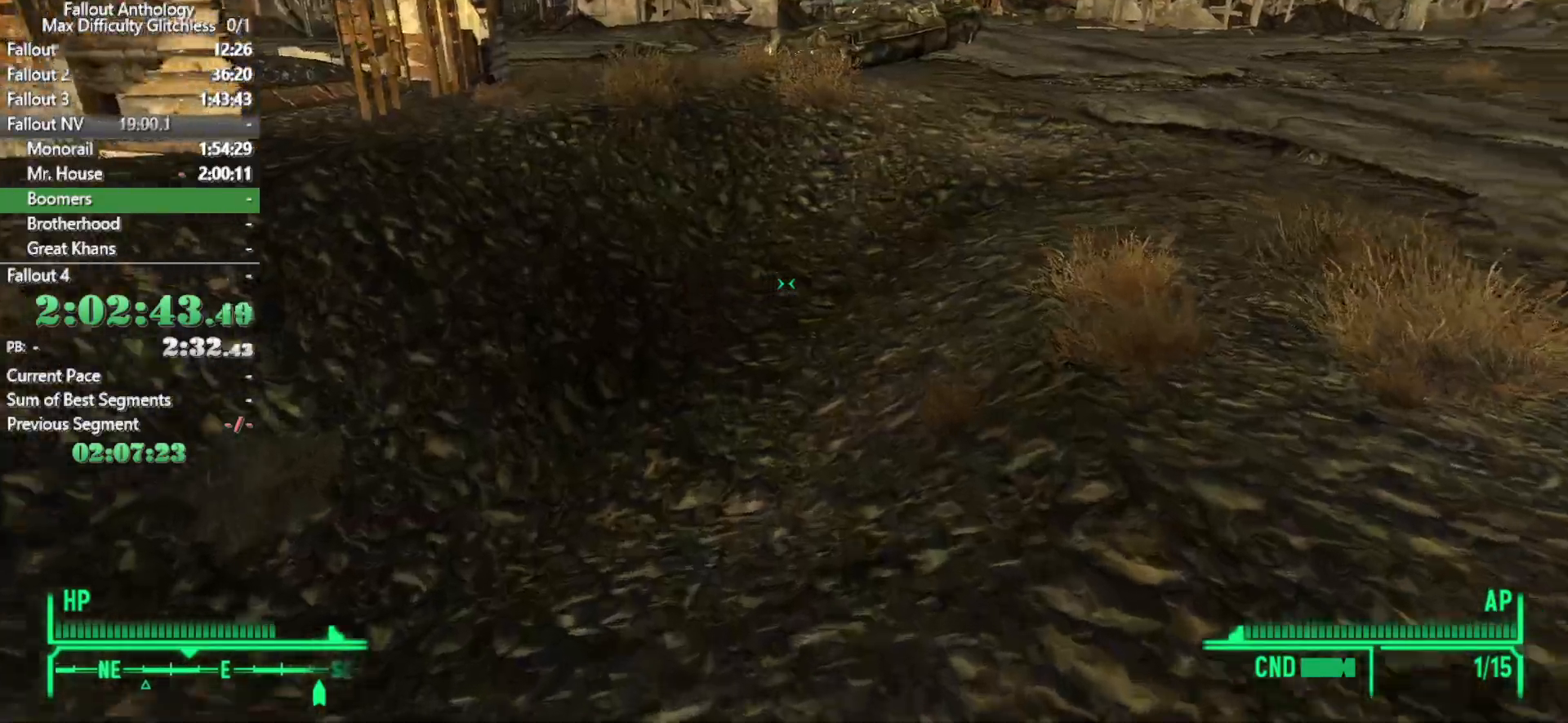
{"keys": ["w"], "mouse": [], "events": [[166, "w", "up"], [216, "mouse_right", "down"], [250, "w", "down"], [300, "mouse_right", "up"]]}
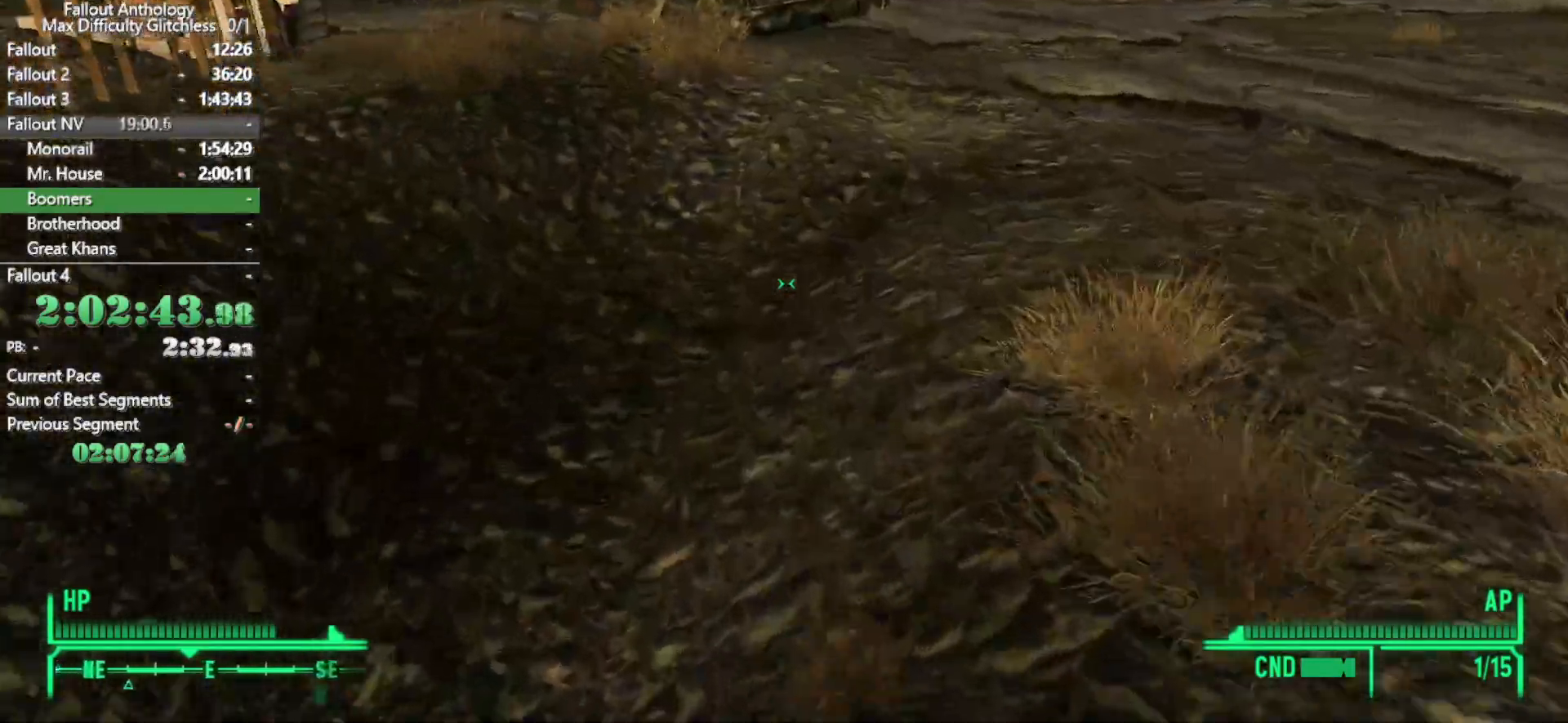
{"keys": ["w"], "mouse": [], "events": [[266, "w", "up"], [366, "w", "down"]]}
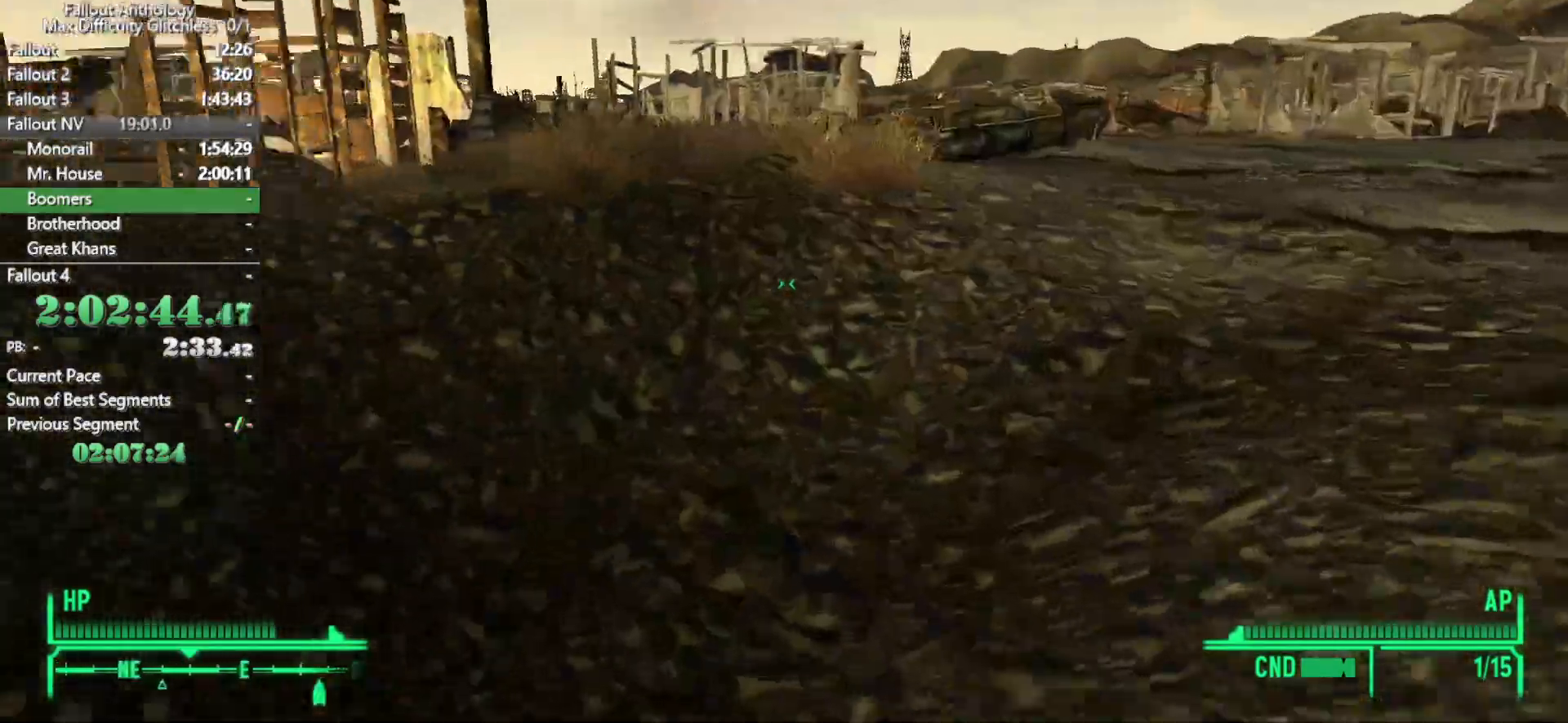
{"keys": ["w"], "mouse": [], "events": []}
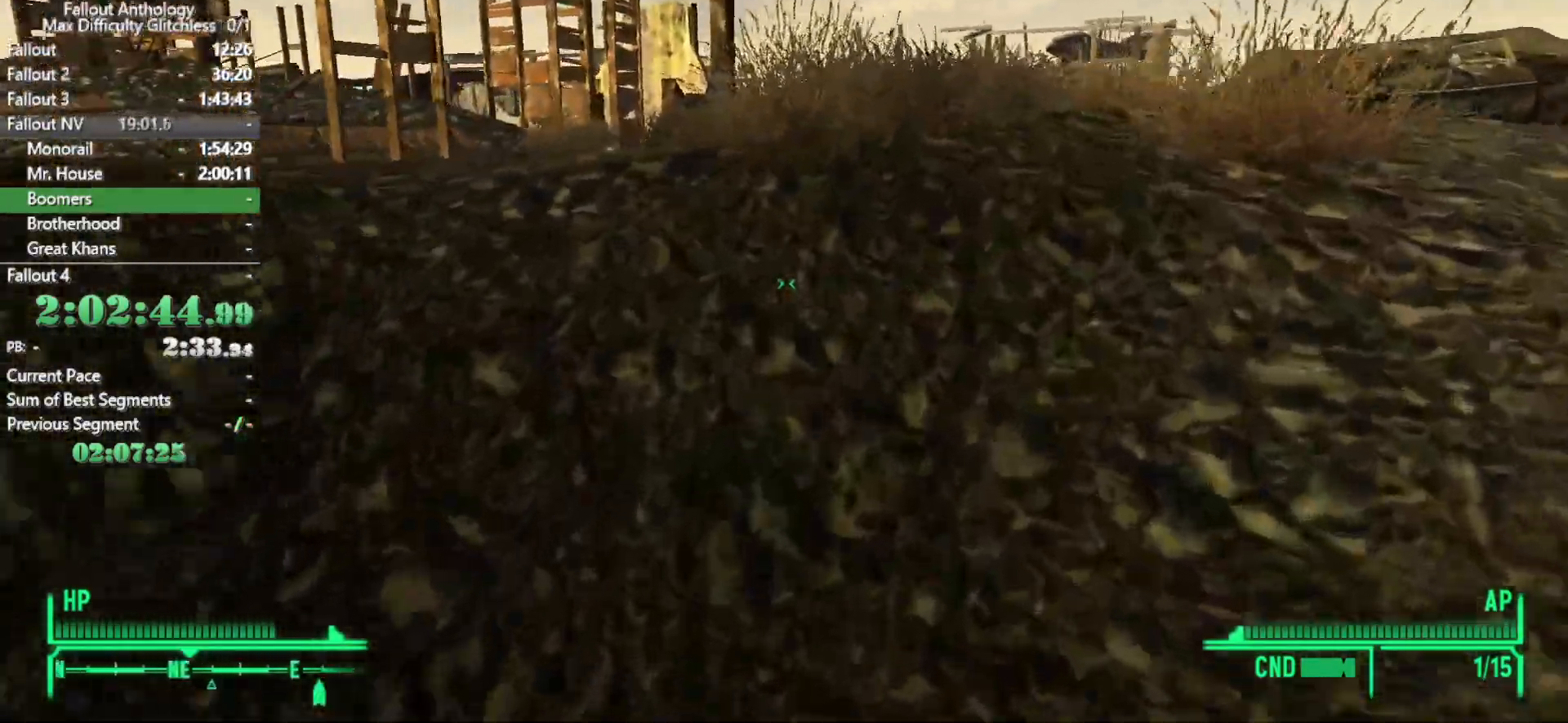
{"keys": ["w"], "mouse": [], "events": []}
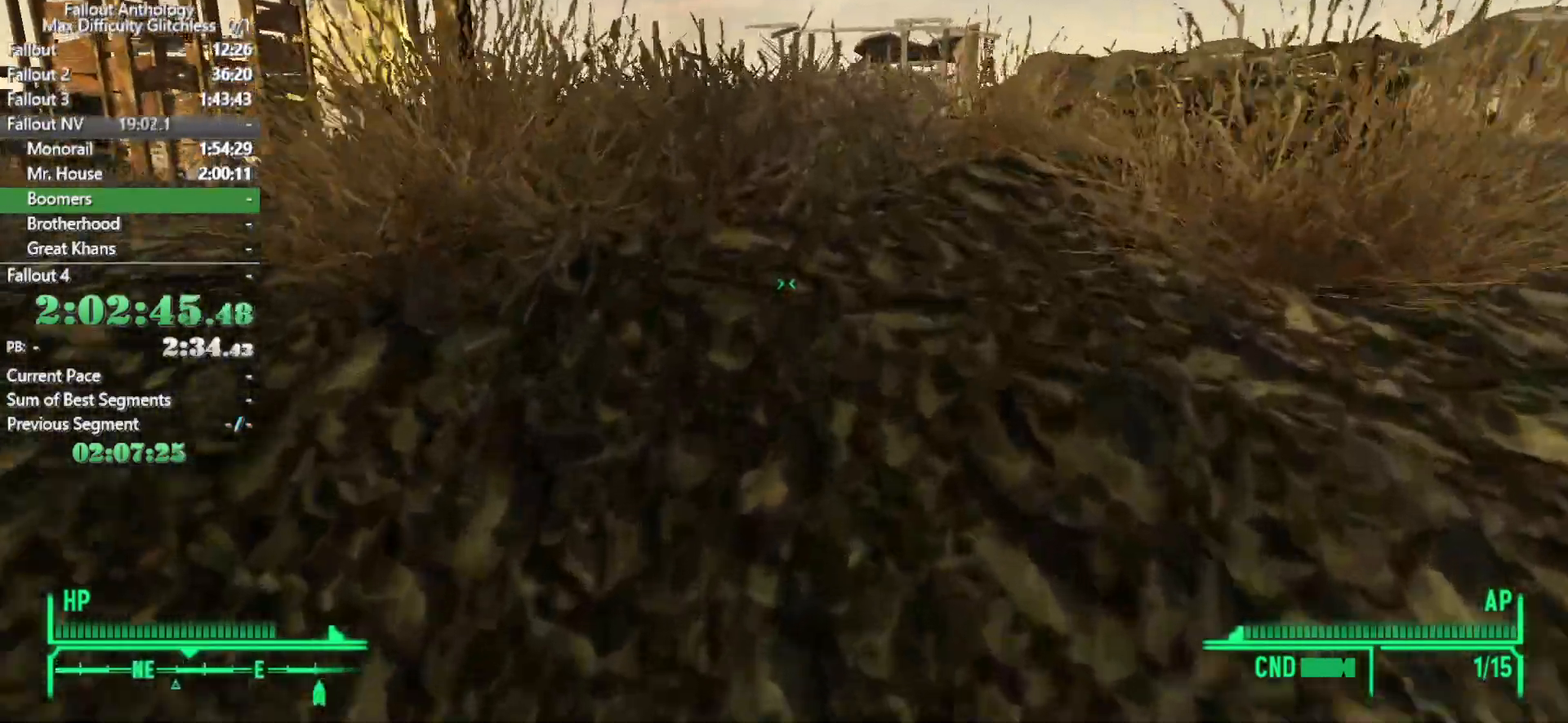
{"keys": ["w"], "mouse": [], "events": [[416, "w", "up"], [500, "w", "down"]]}
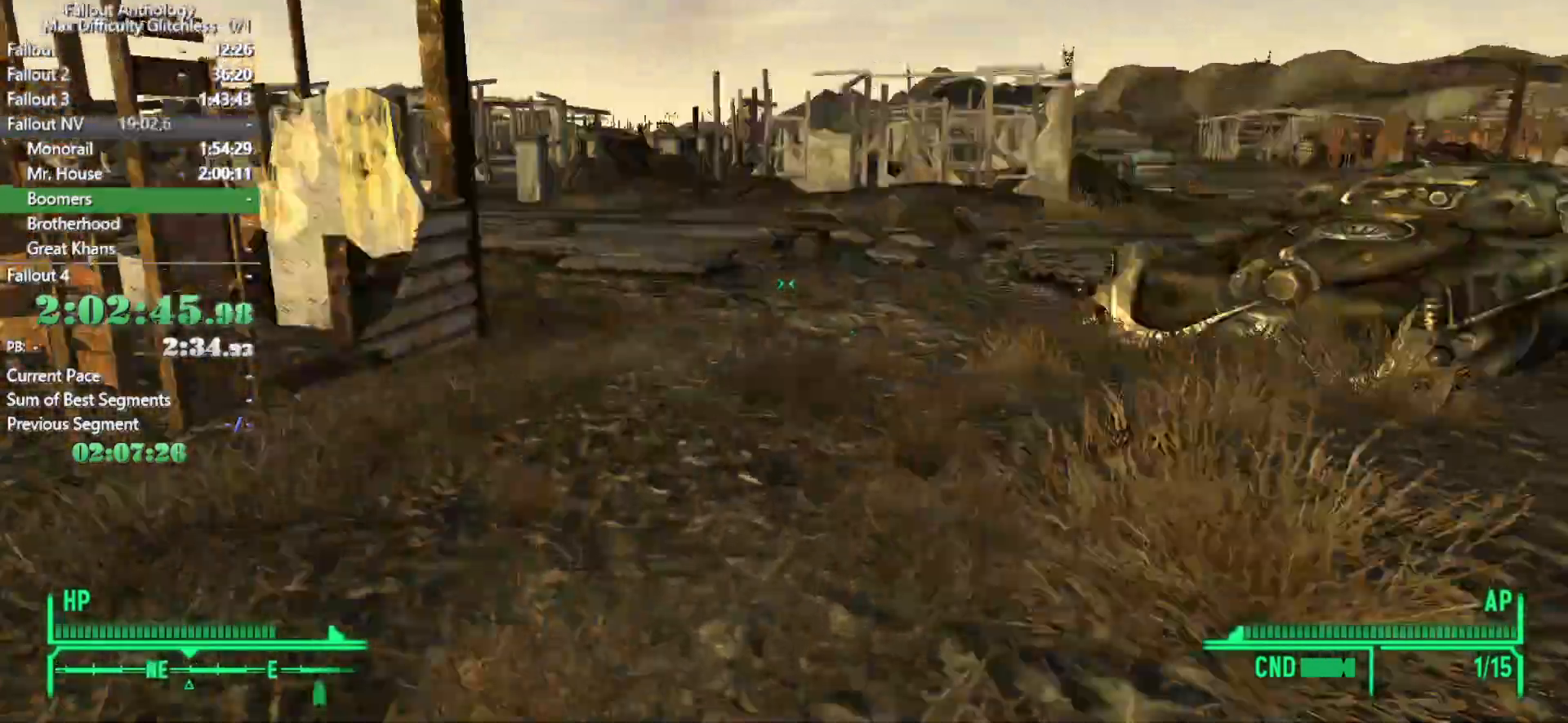
{"keys": [], "mouse": [], "events": [[433, "w", "up"]]}
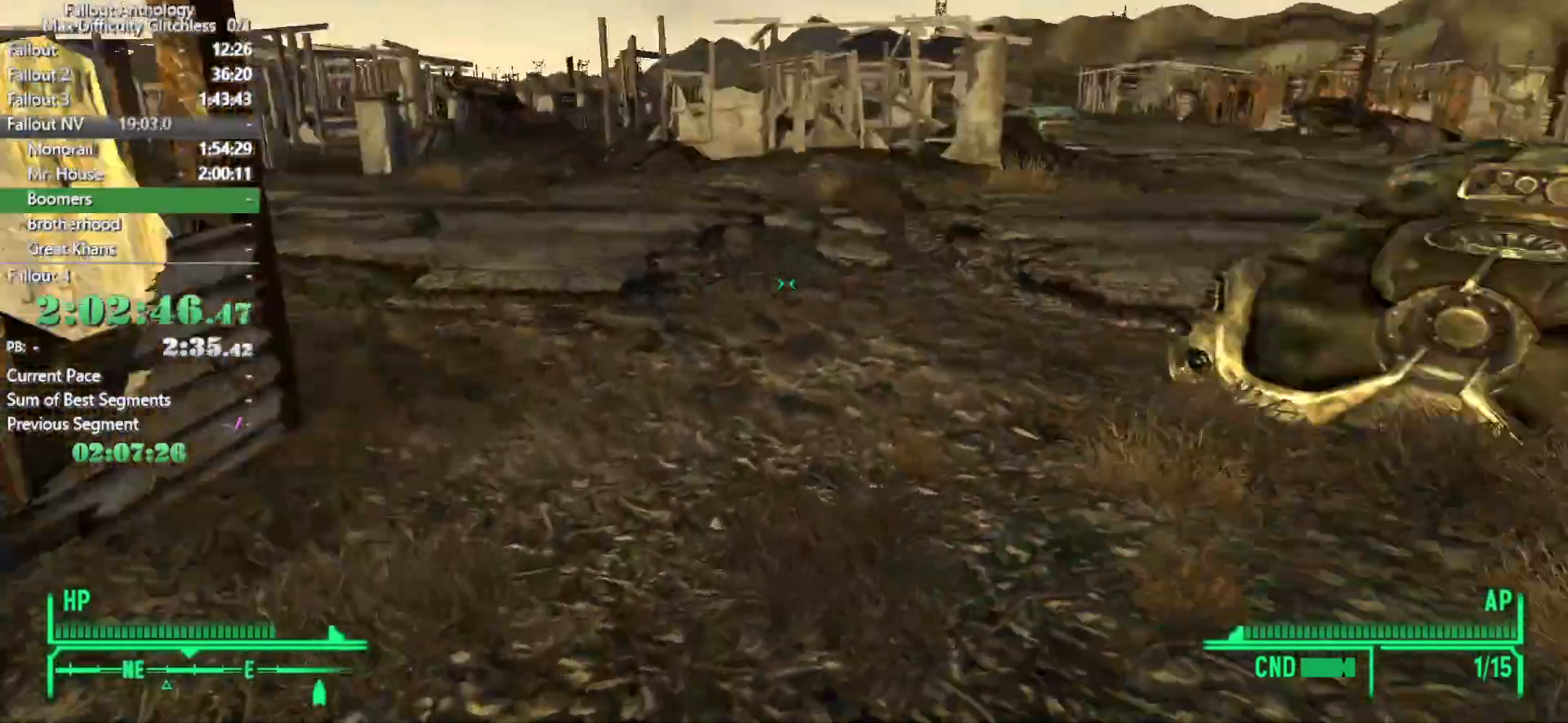
{"keys": ["w"], "mouse": [], "events": [[16, "w", "down"]]}
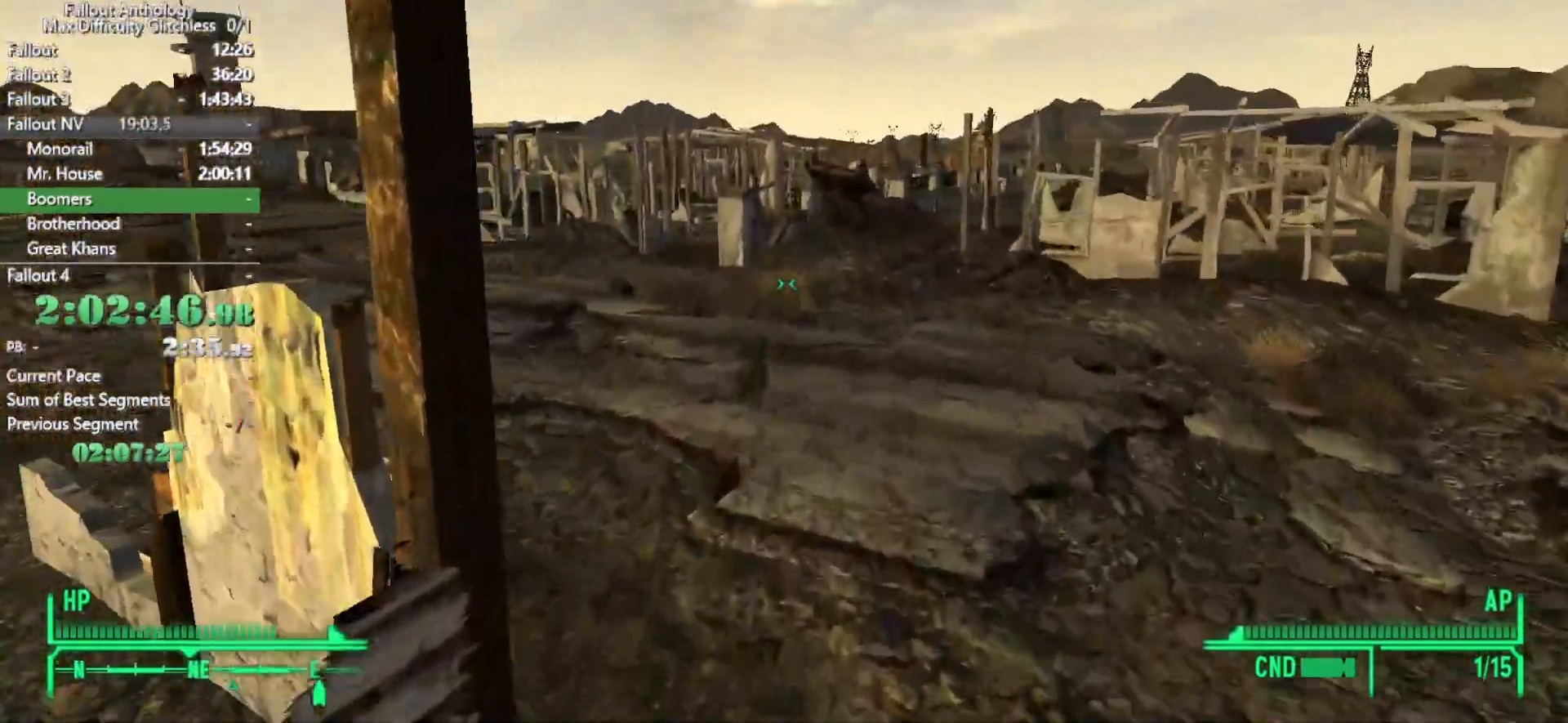
{"keys": ["w"], "mouse": [], "events": []}
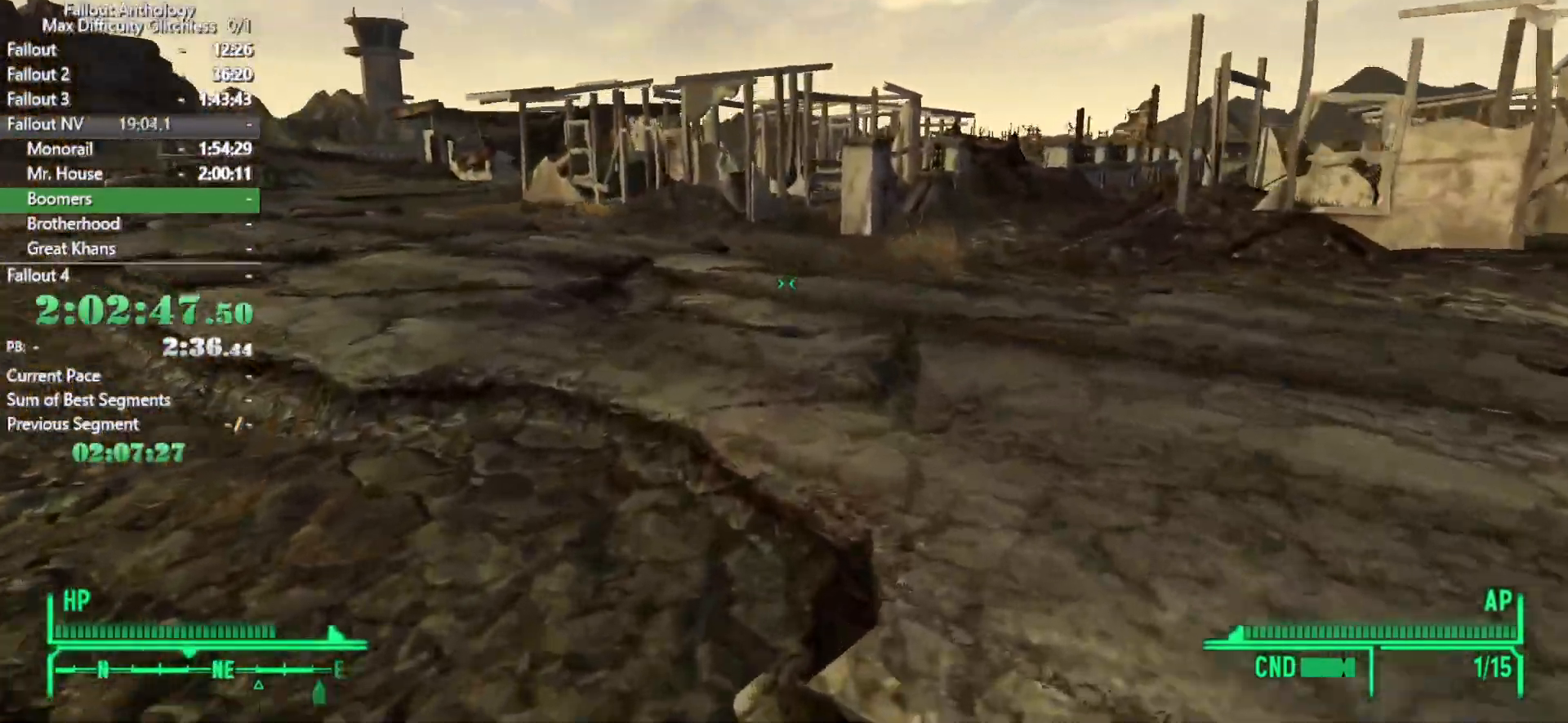
{"keys": ["w"], "mouse": [], "events": [[50, "w", "up"], [150, "w", "down"]]}
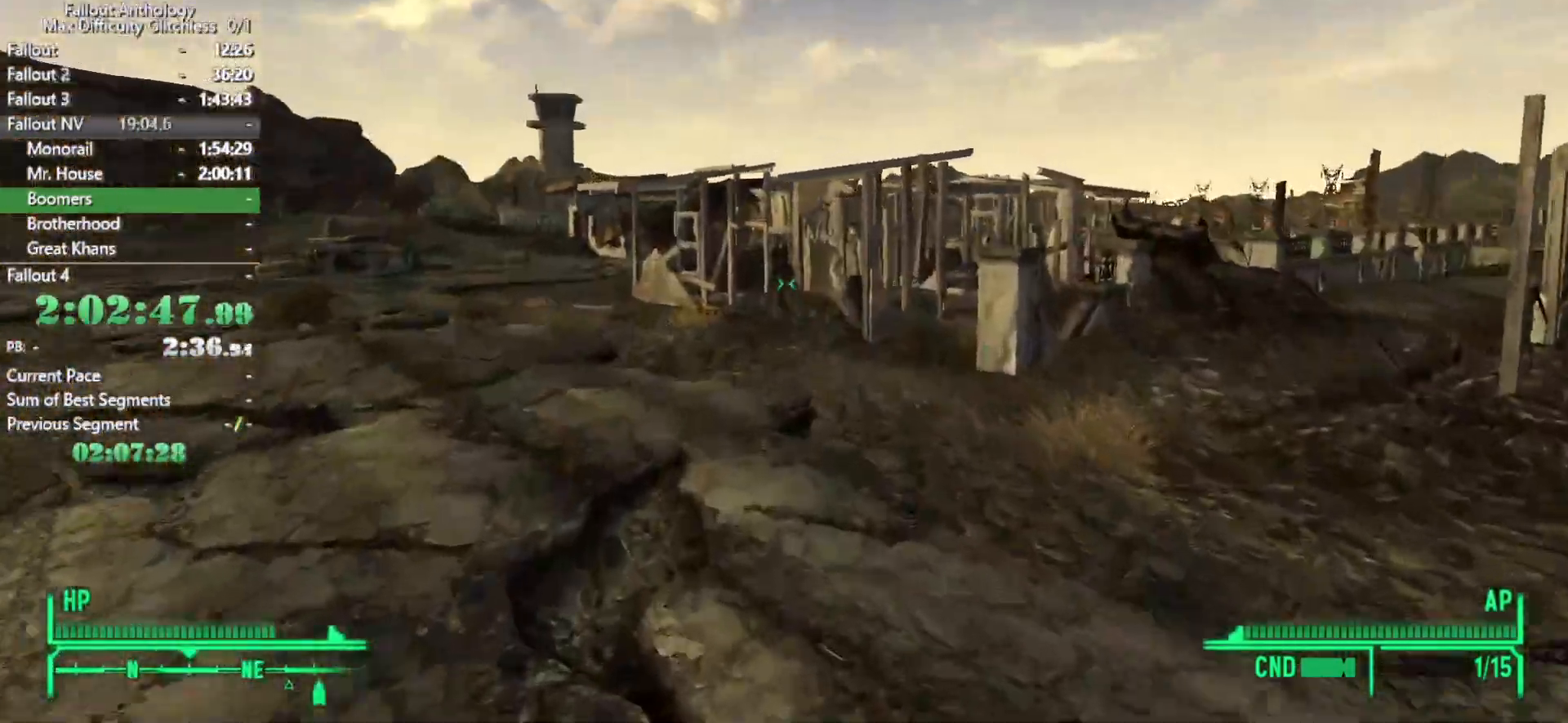
{"keys": ["w"], "mouse": [], "events": []}
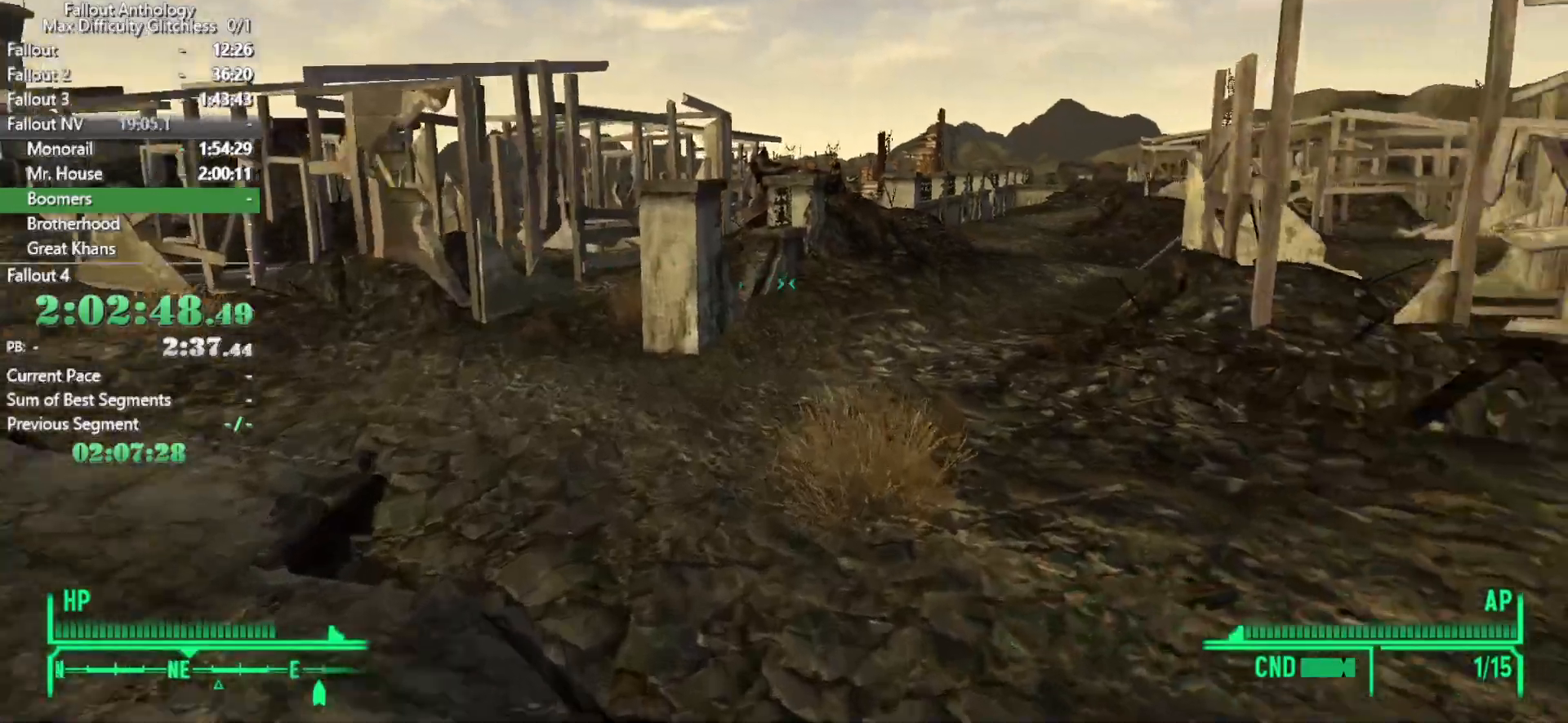
{"keys": ["w"], "mouse": [], "events": [[133, "w", "up"], [233, "w", "down"]]}
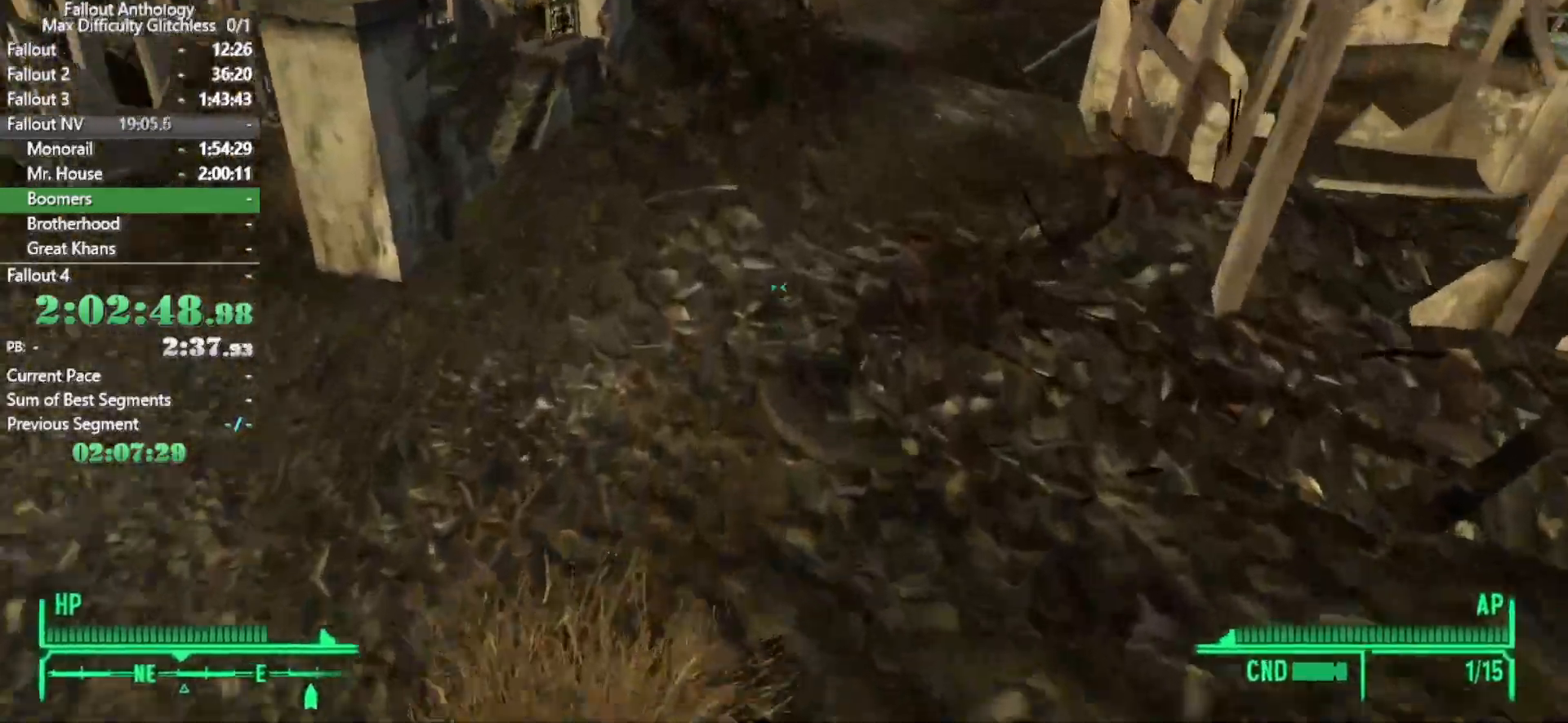
{"keys": ["w"], "mouse": [], "events": []}
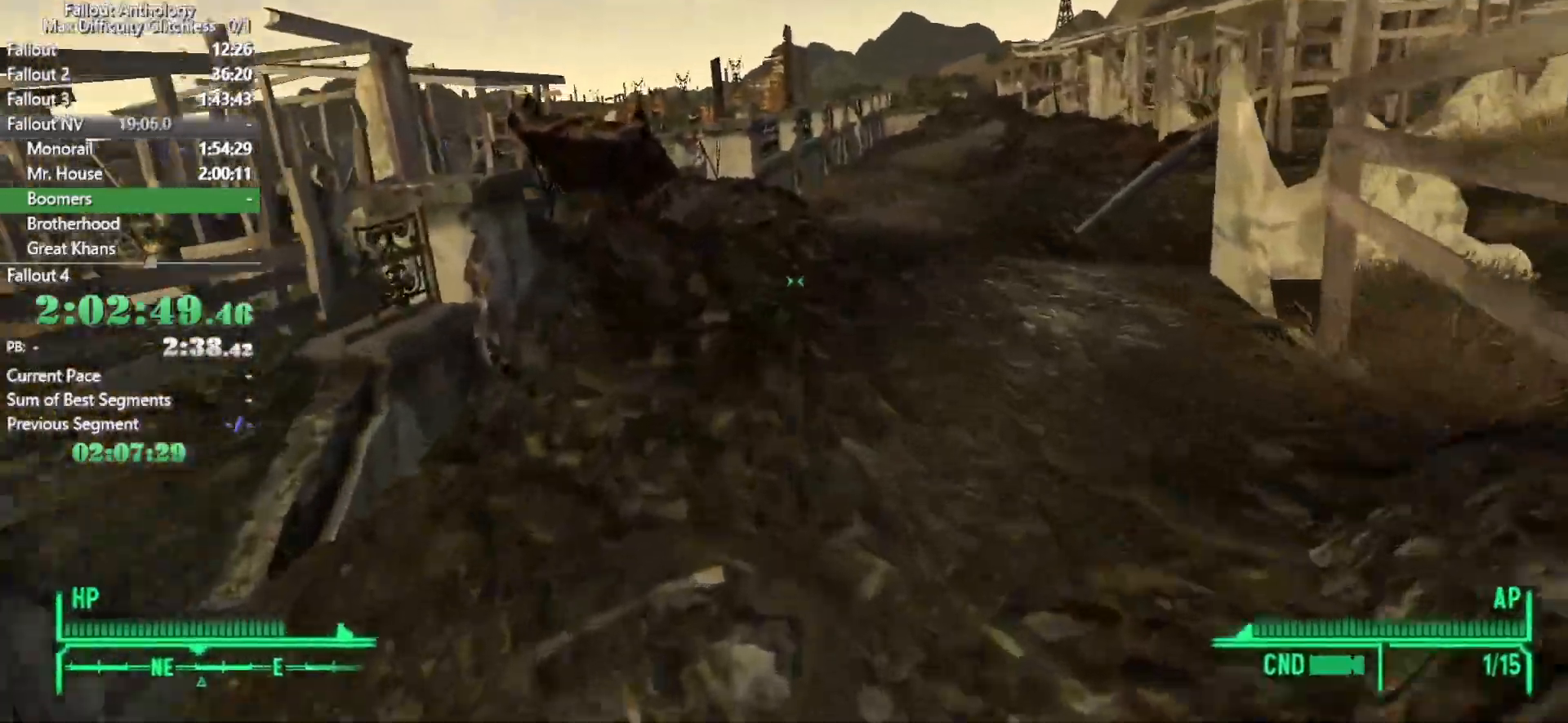
{"keys": ["w"], "mouse": [], "events": [[300, "w", "up"], [400, "w", "down"]]}
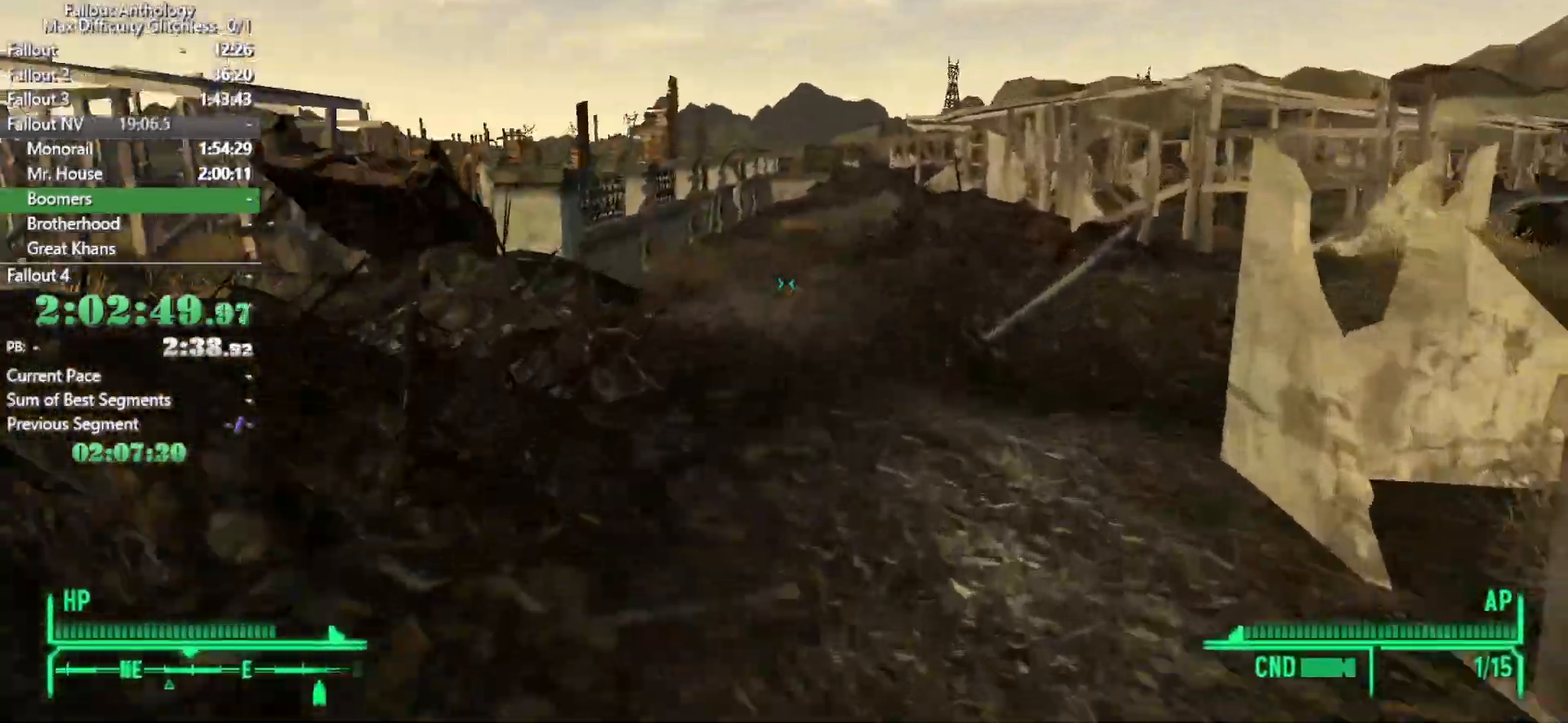
{"keys": ["w"], "mouse": [], "events": []}
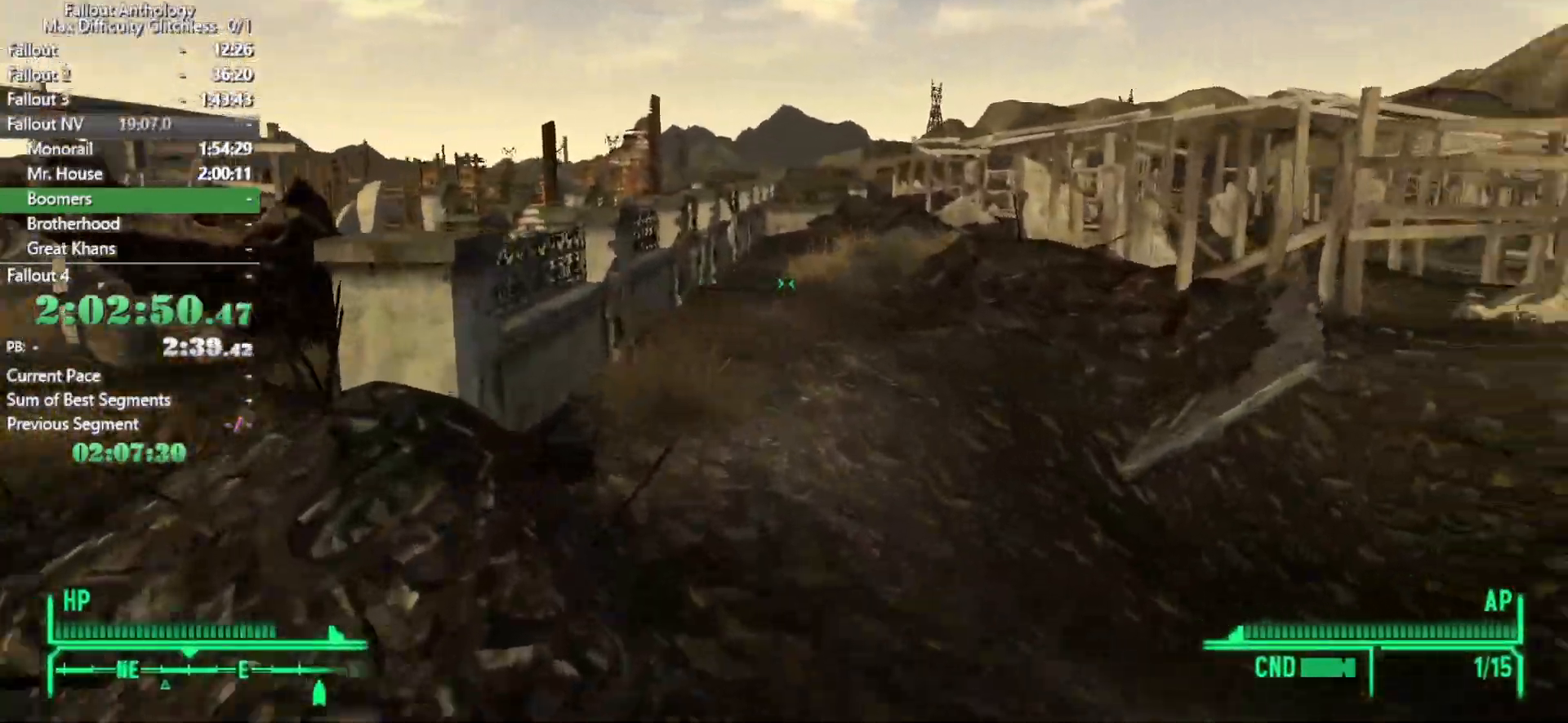
{"keys": ["w"], "mouse": [], "events": [[283, "w", "up"], [383, "w", "down"]]}
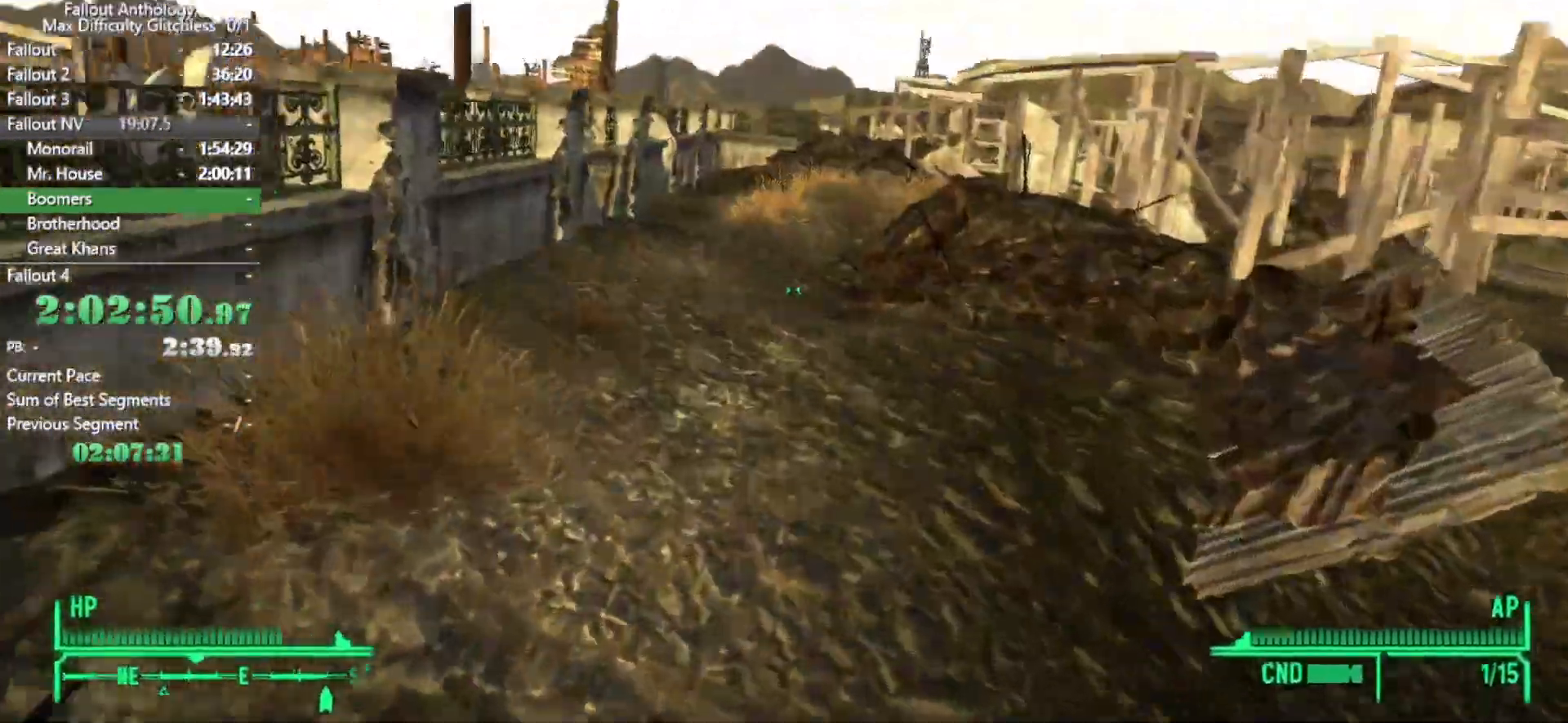
{"keys": ["w"], "mouse": [], "events": [[350, "w", "up"], [450, "w", "down"]]}
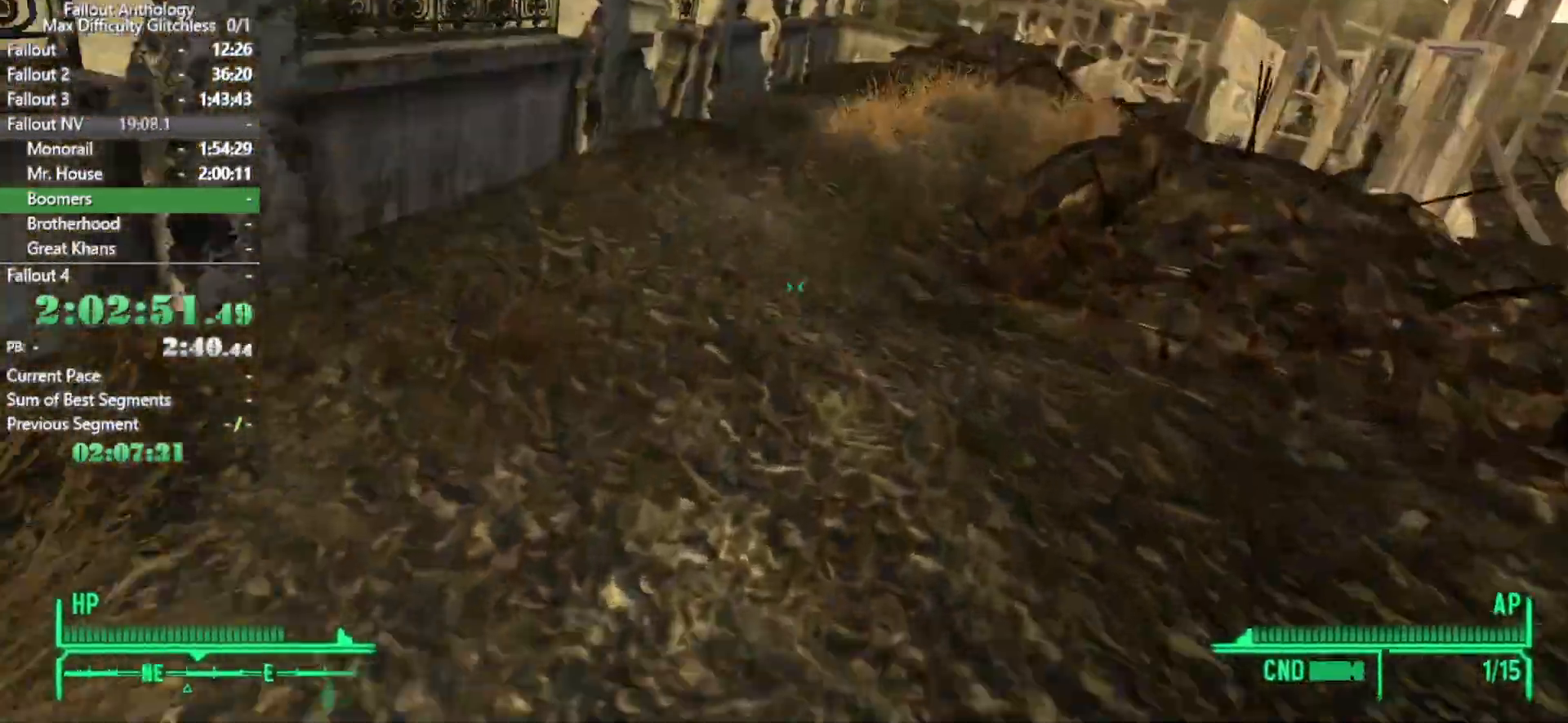
{"keys": ["w"], "mouse": [], "events": []}
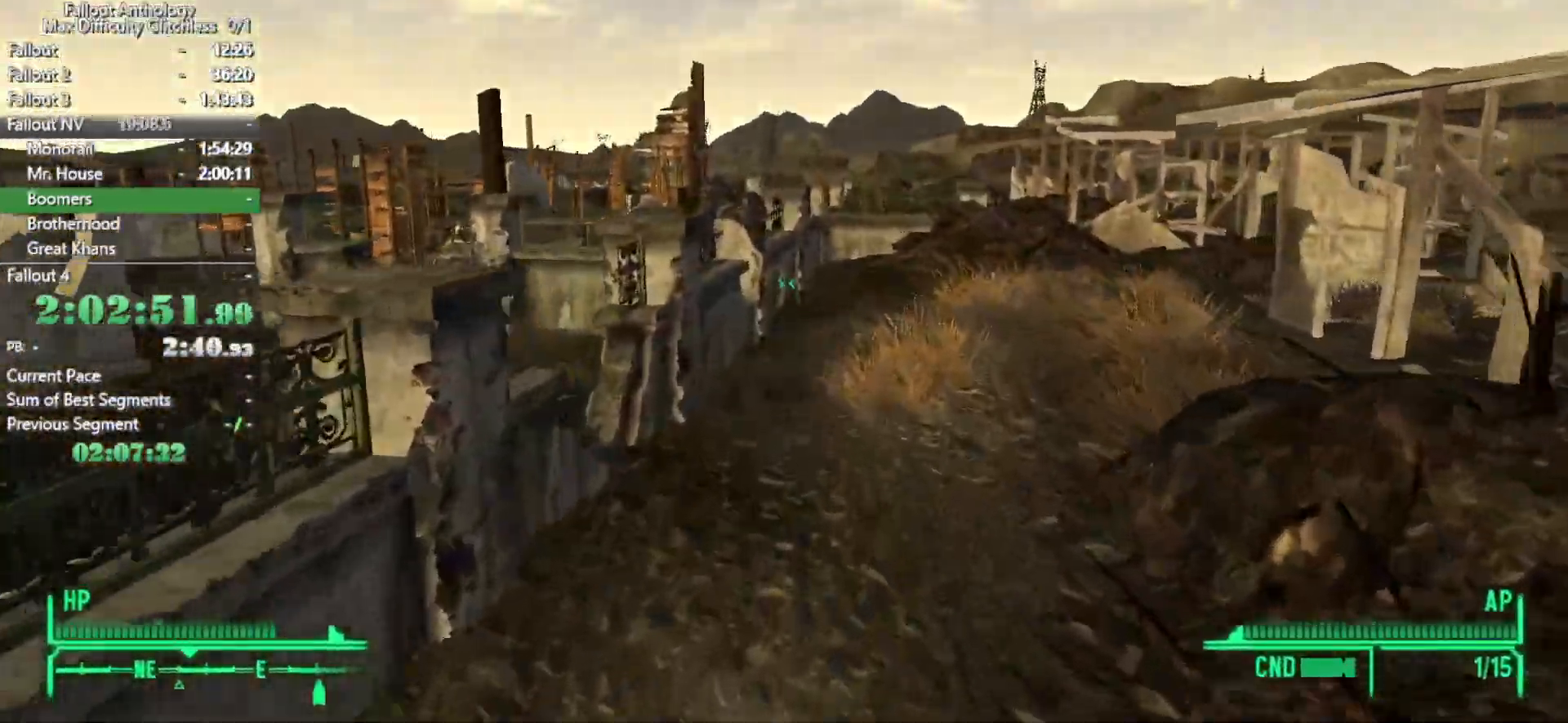
{"keys": ["w"], "mouse": [], "events": [[433, "w", "up"], [483, "w", "down"]]}
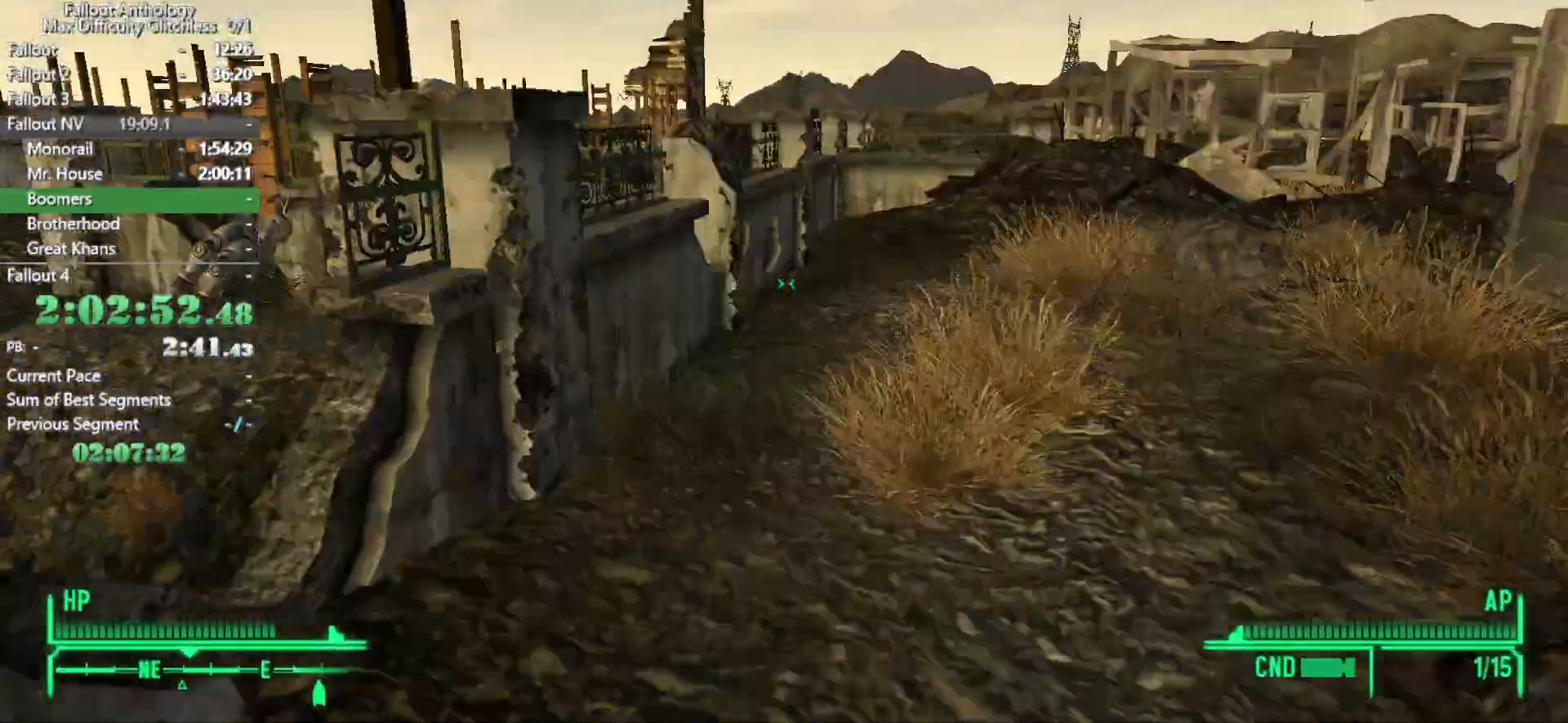
{"keys": ["w"], "mouse": [], "events": []}
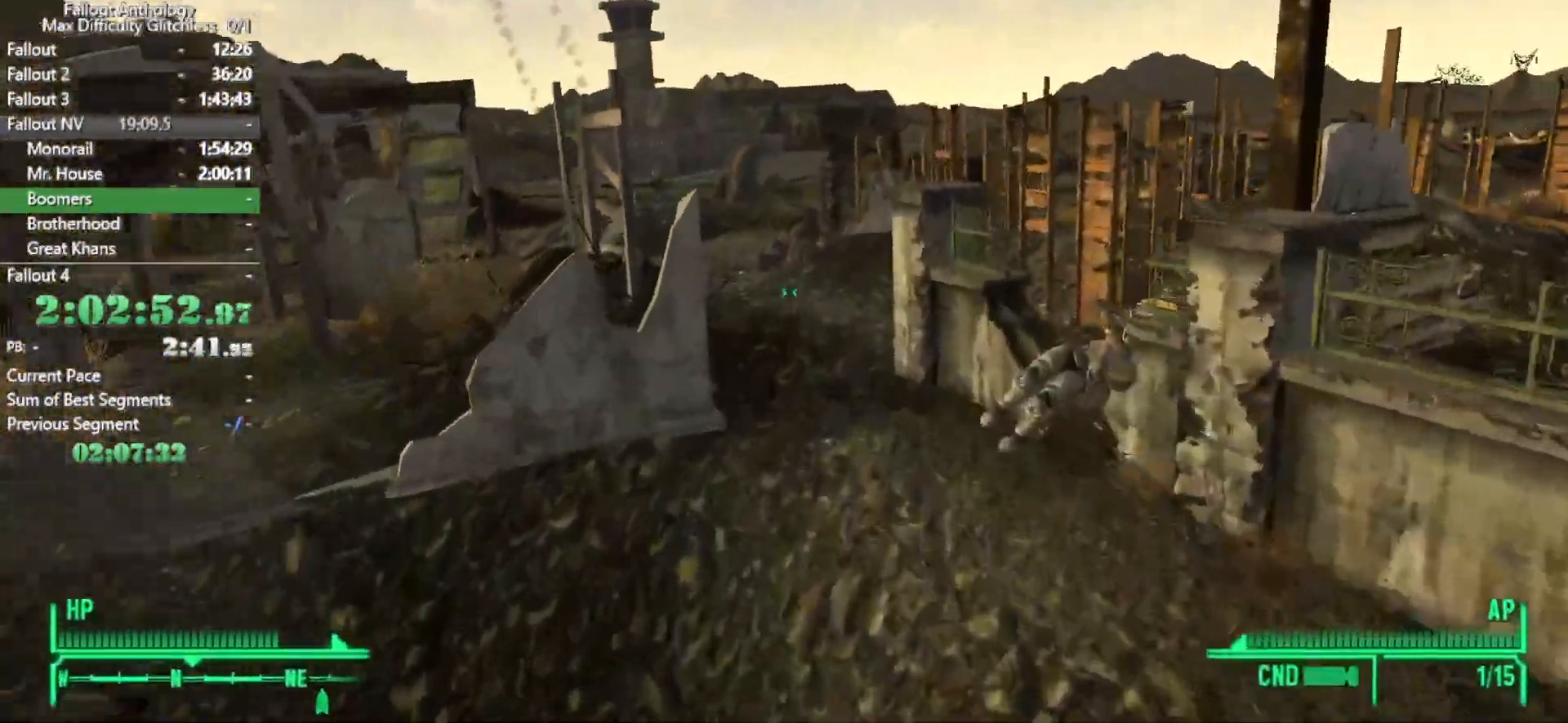
{"keys": ["w"], "mouse": [], "events": []}
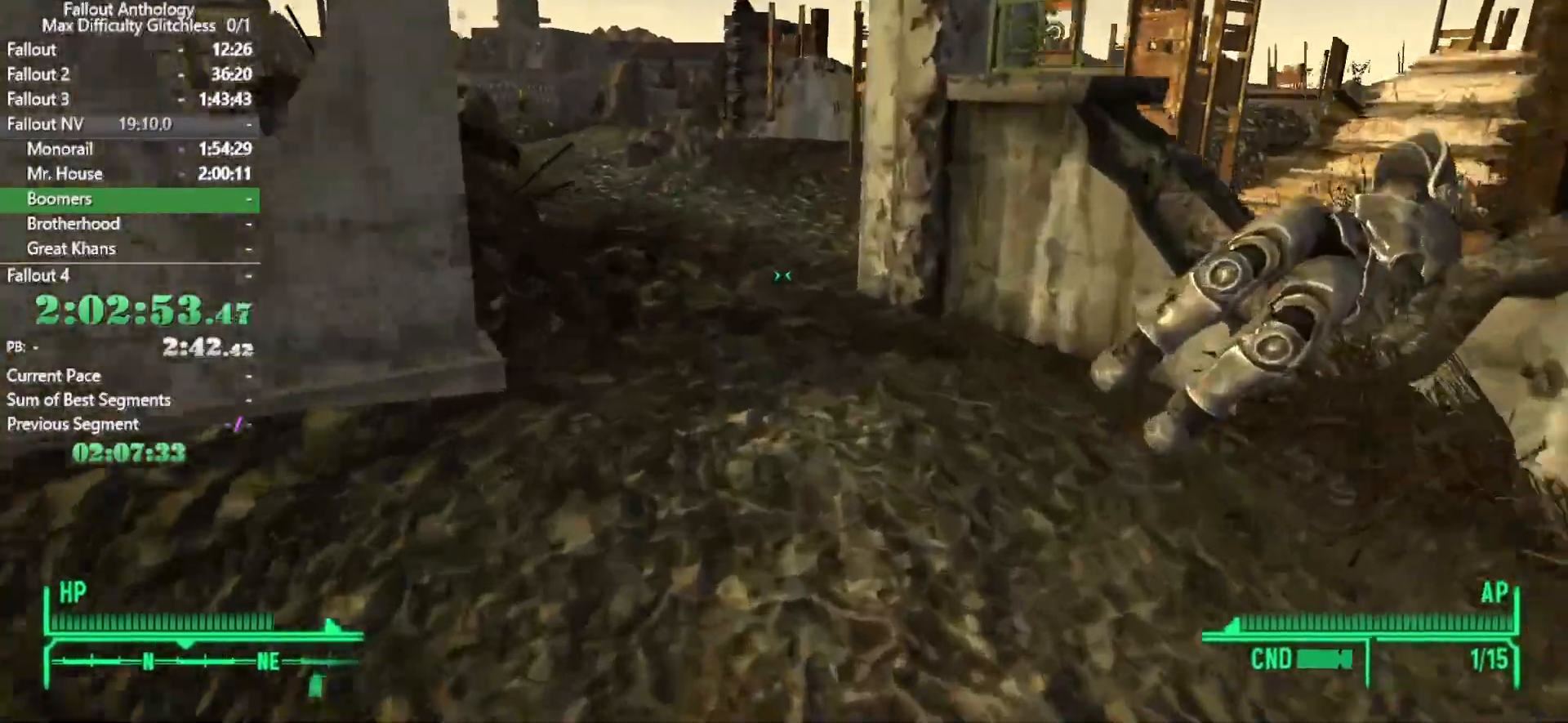
{"keys": ["w"], "mouse": [], "events": [[100, "w", "up"], [200, "w", "down"]]}
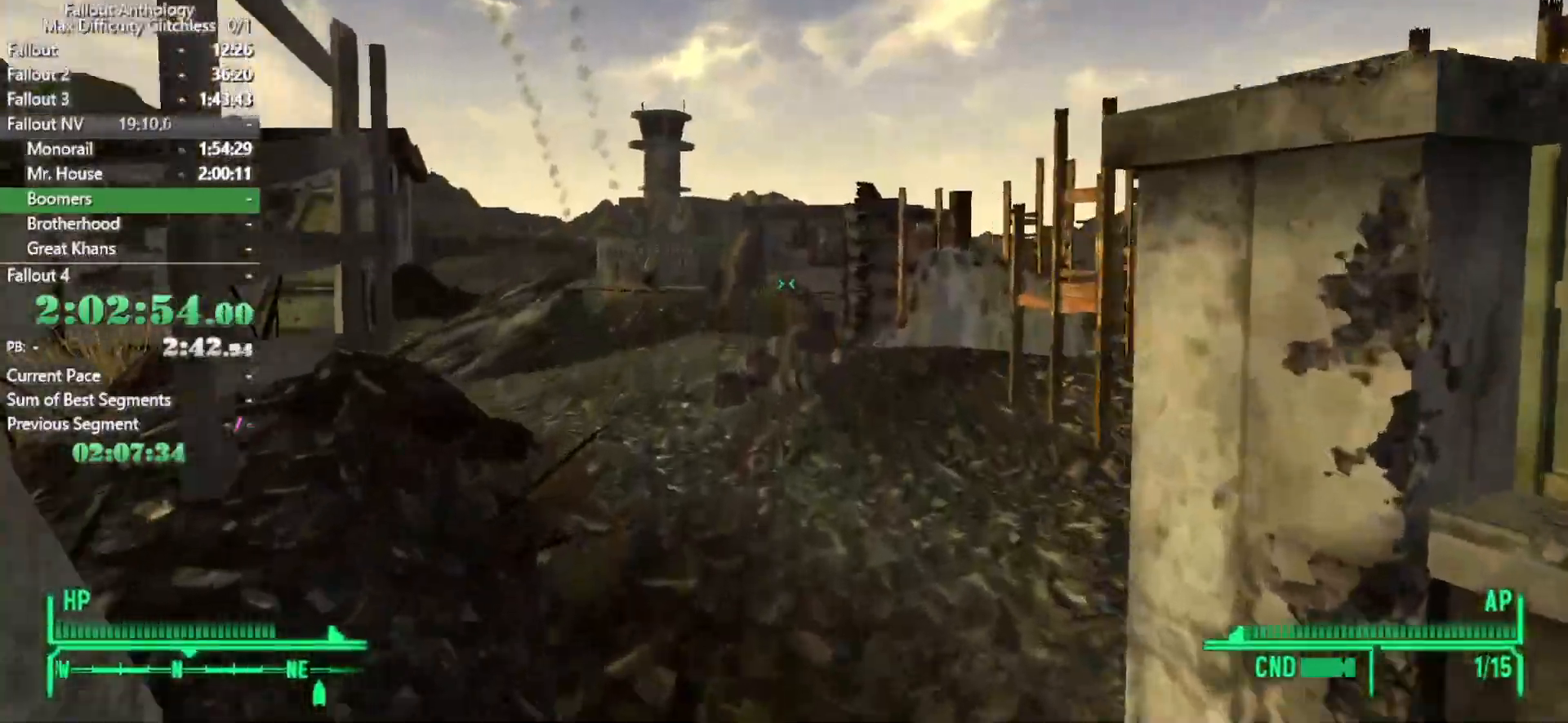
{"keys": [], "mouse": [], "events": [[450, "w", "up"]]}